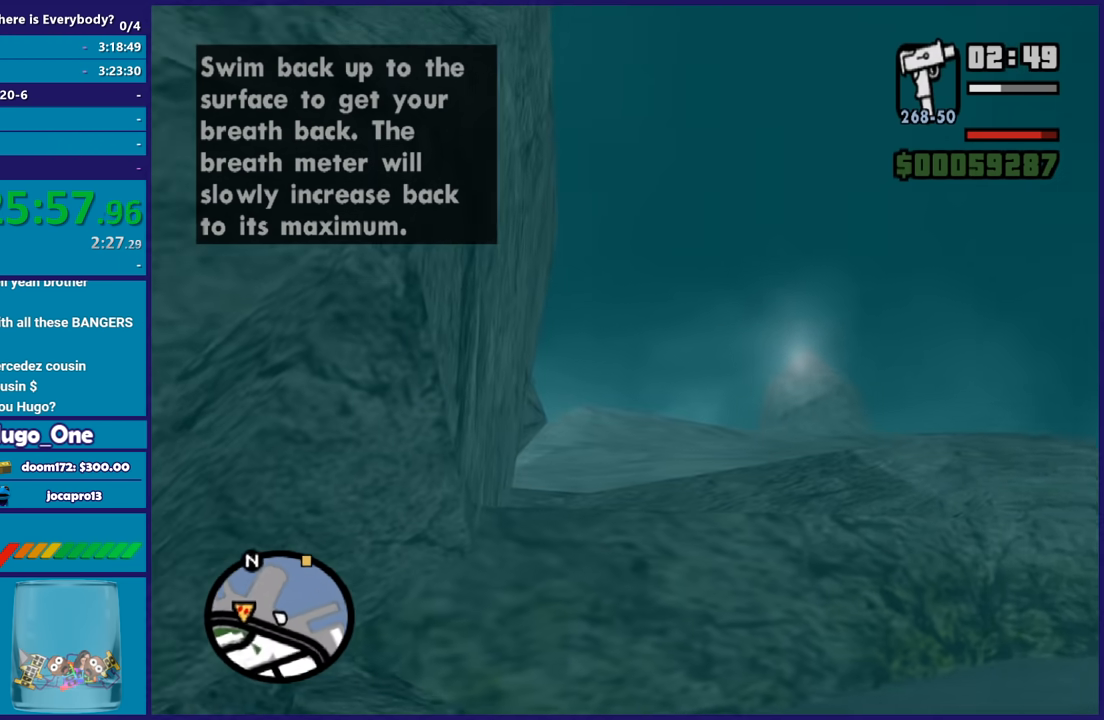
Gameplay with a controller (Xbox layout); each line is a JSON object with the inputs held at the frame after it. "events" lists button and stick changes between this image and that frame as [ms after this image, input, new state], when the widget could be followed in between.
{"buttons": [], "left_stick": "center", "right_stick": "down", "events": [[67, "right_stick", "down-right"], [367, "right_stick", "down"]]}
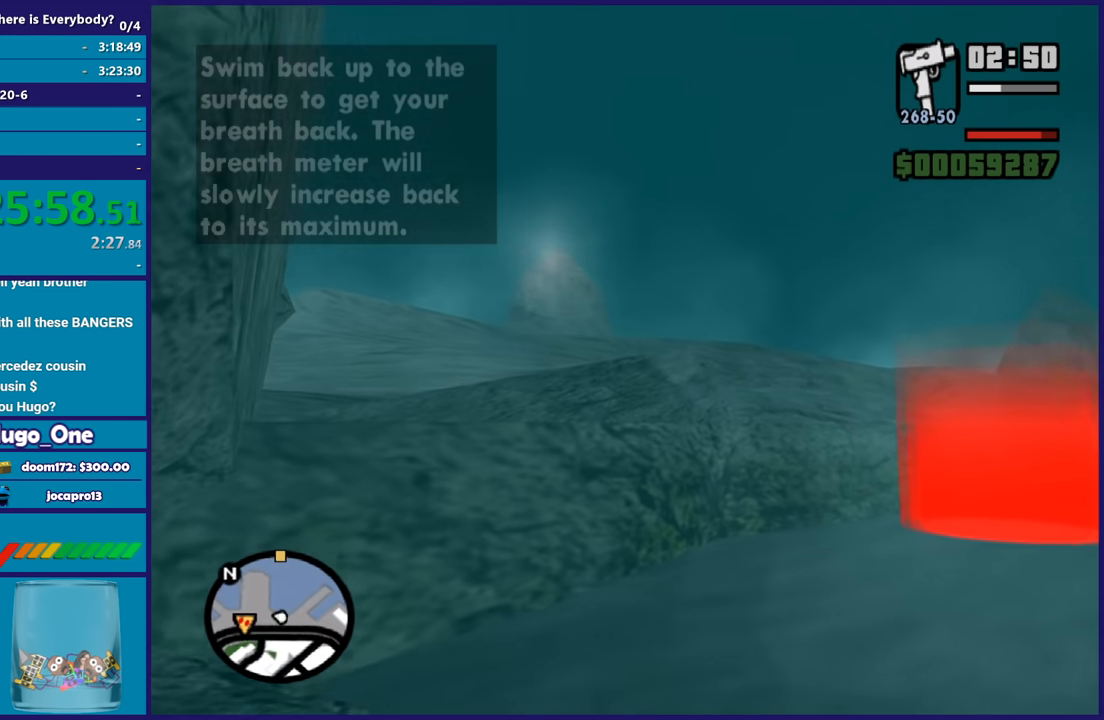
{"buttons": [], "left_stick": "center", "right_stick": "up-left", "events": [[267, "right_stick", "left"], [334, "right_stick", "up-left"]]}
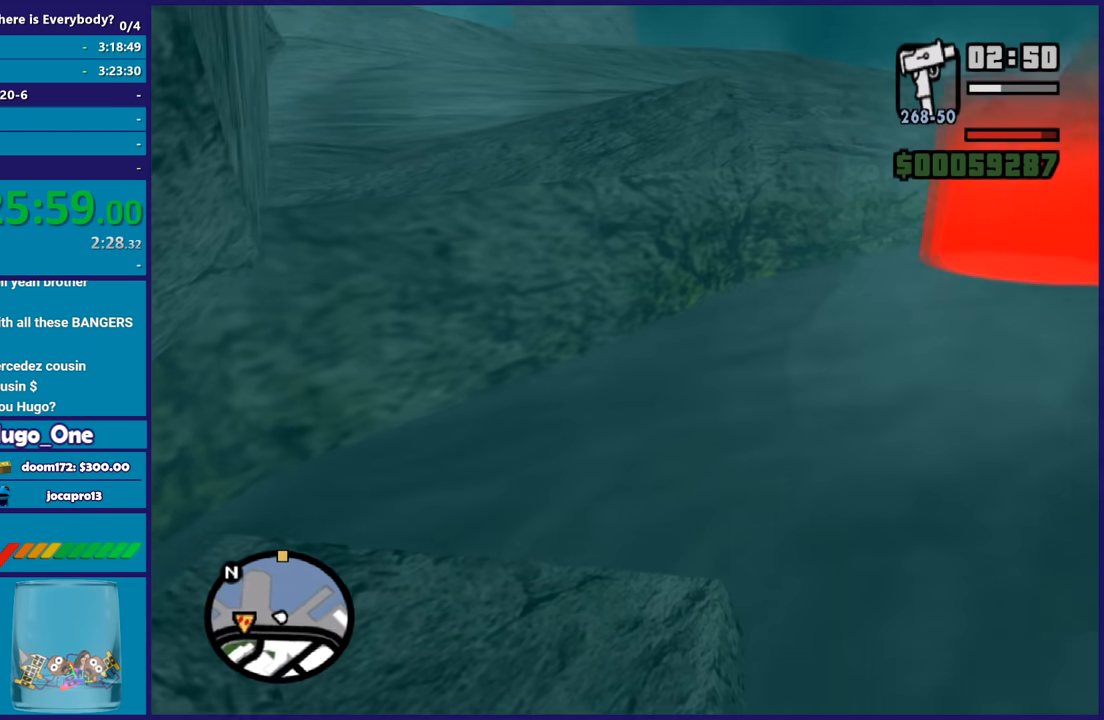
{"buttons": [], "left_stick": "center", "right_stick": "center", "events": [[167, "right_stick", "center"], [234, "right_stick", "left"], [334, "right_stick", "center"]]}
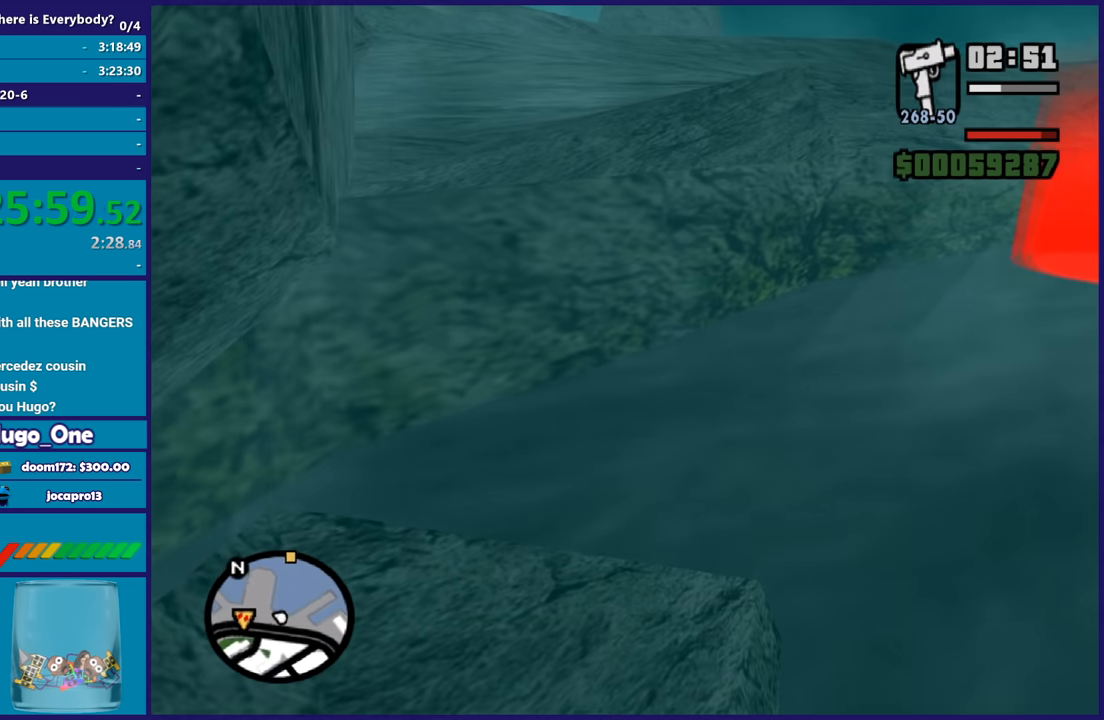
{"buttons": [], "left_stick": "center", "right_stick": "center", "events": [[233, "left_stick", "up"], [233, "right_stick", "left"], [400, "right_stick", "center"], [467, "left_stick", "center"]]}
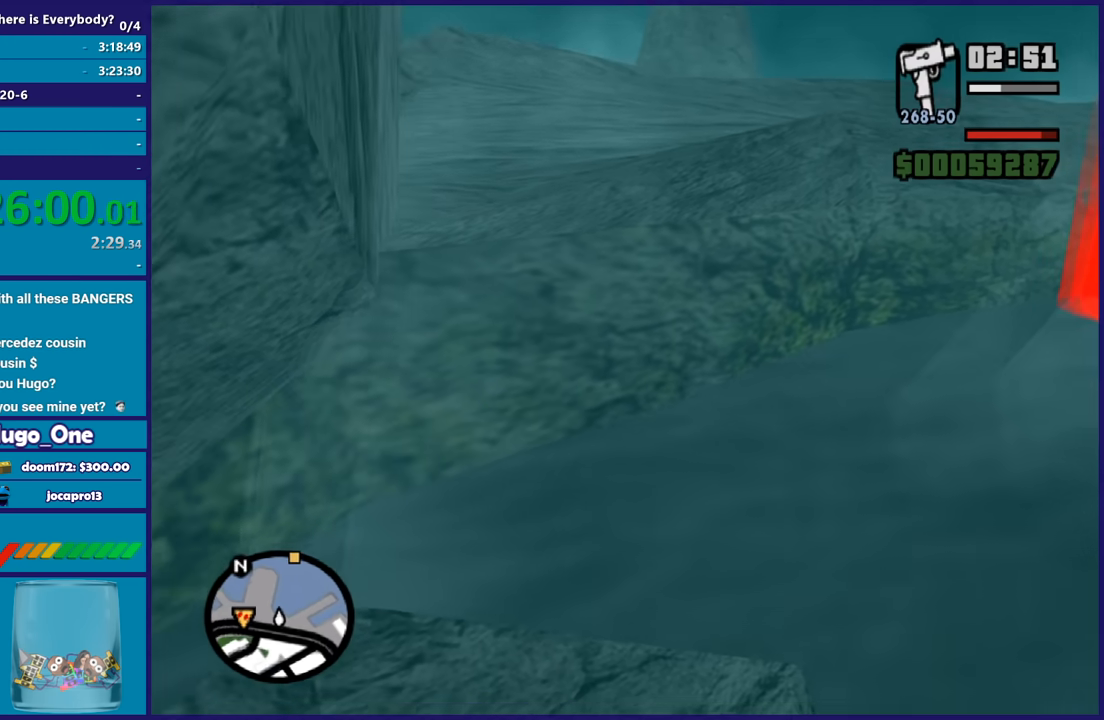
{"buttons": [], "left_stick": "up", "right_stick": "center", "events": [[134, "right_stick", "right"], [267, "right_stick", "center"], [434, "left_stick", "up"]]}
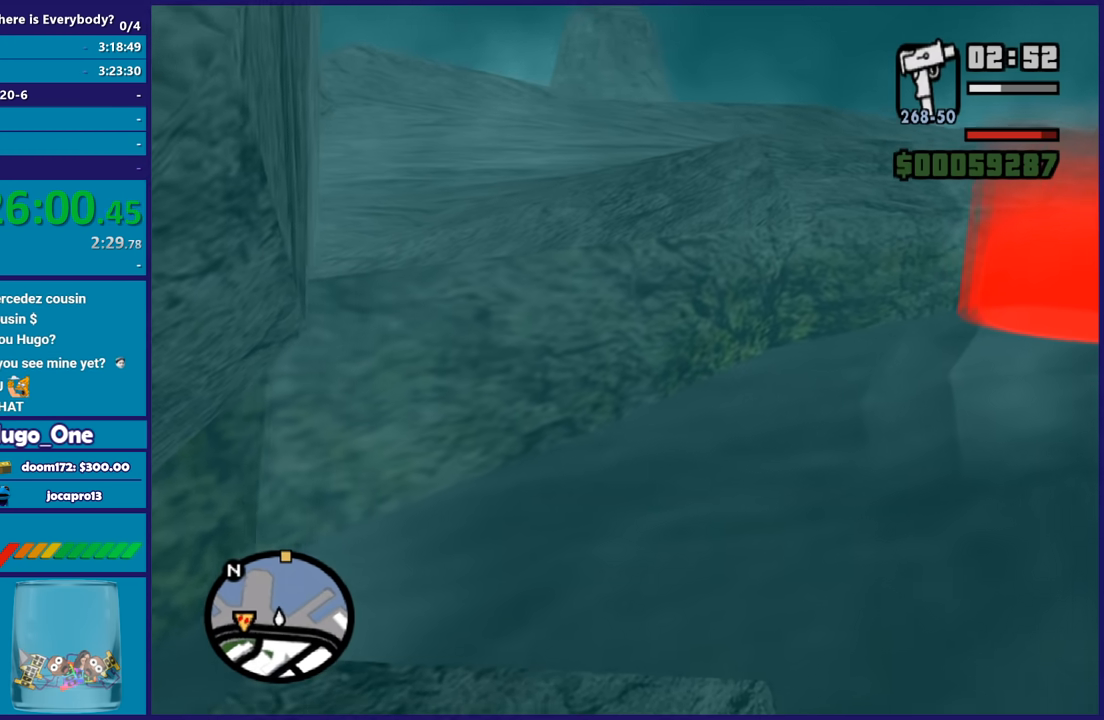
{"buttons": ["X"], "left_stick": "up", "right_stick": "center", "events": [[500, "X", "down"]]}
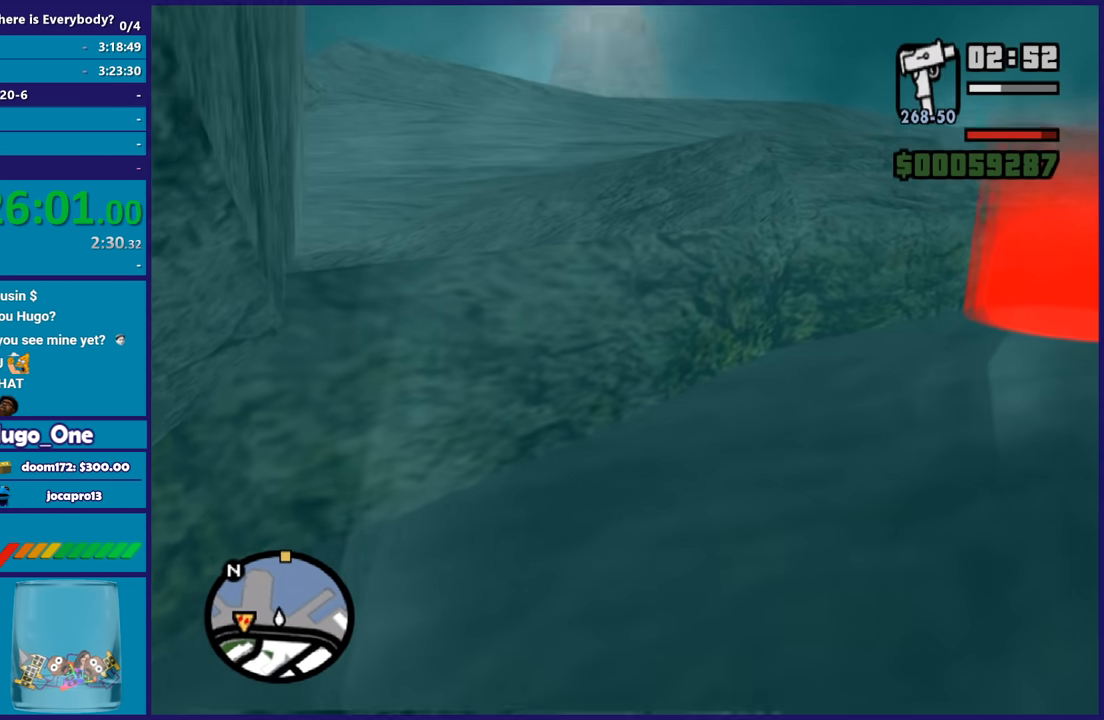
{"buttons": ["X"], "left_stick": "up", "right_stick": "center", "events": [[167, "X", "up"], [201, "X", "down"], [334, "X", "up"], [401, "X", "down"]]}
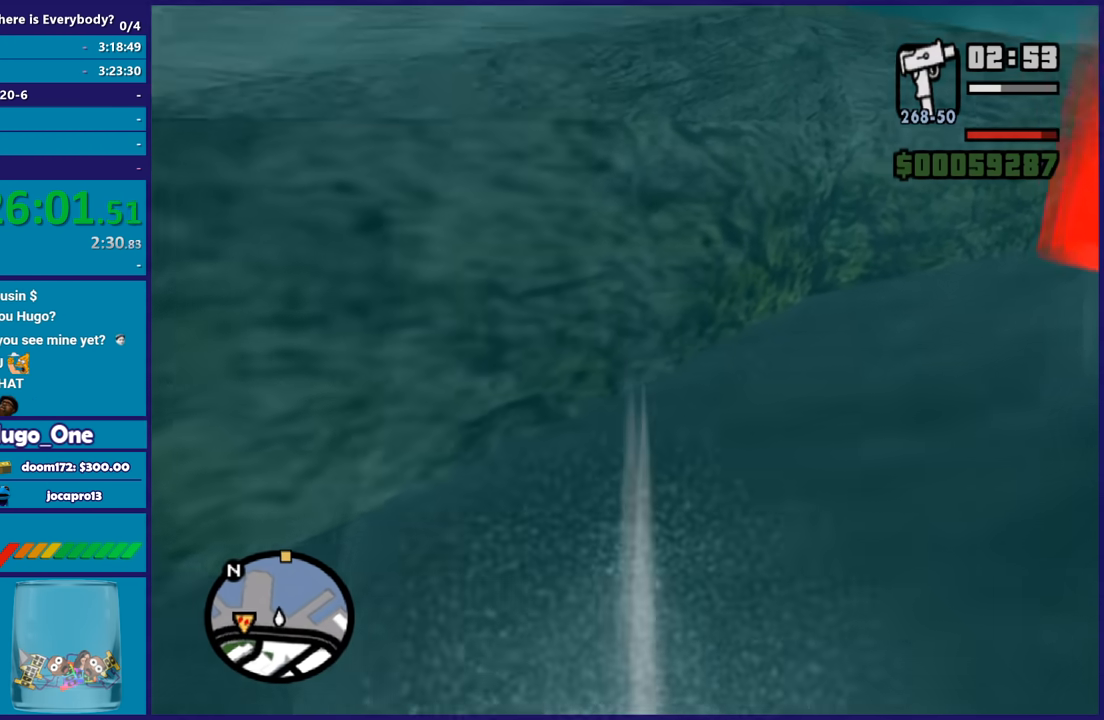
{"buttons": [], "left_stick": "center", "right_stick": "center", "events": [[33, "X", "up"], [100, "X", "down"], [200, "X", "up"], [267, "X", "down"], [267, "left_stick", "center"], [400, "X", "up"]]}
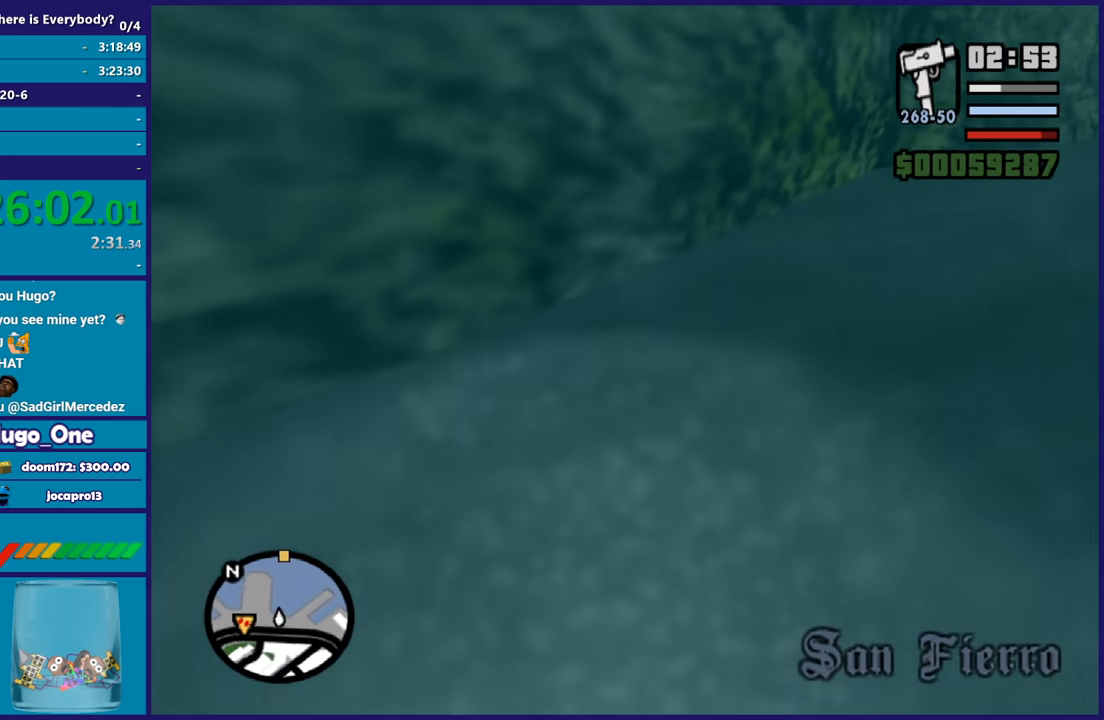
{"buttons": [], "left_stick": "right", "right_stick": "right", "events": [[100, "left_stick", "right"], [167, "right_stick", "right"]]}
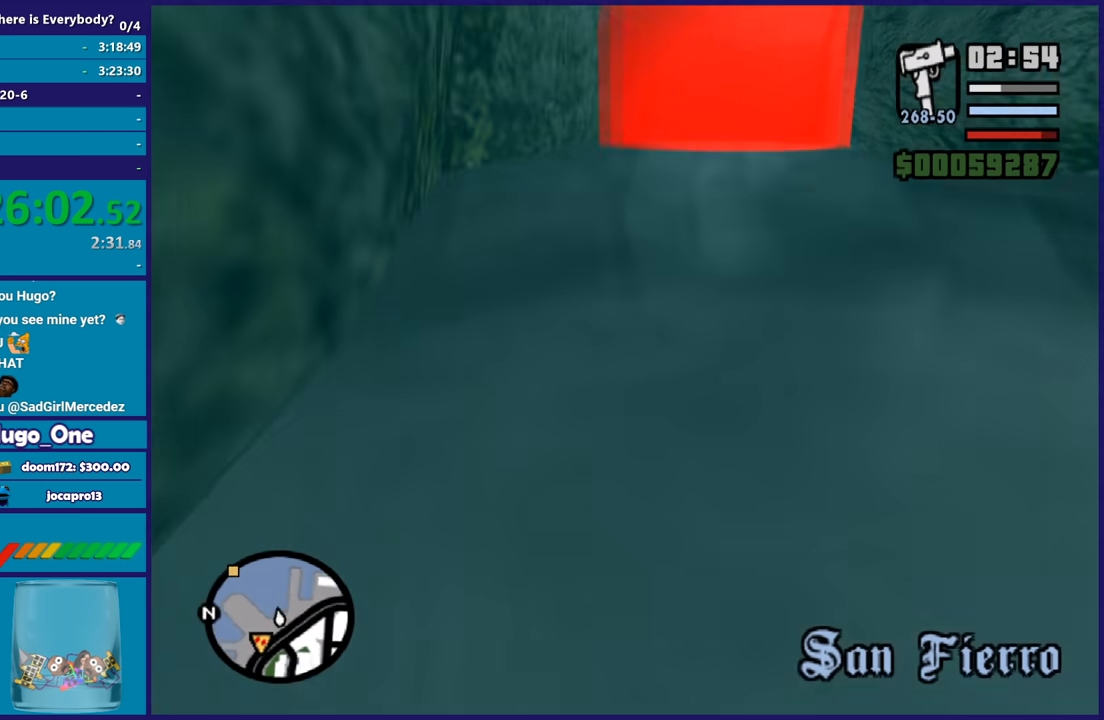
{"buttons": [], "left_stick": "right", "right_stick": "center", "events": [[100, "right_stick", "center"], [133, "A", "down"], [267, "A", "up"], [334, "A", "down"], [434, "A", "up"]]}
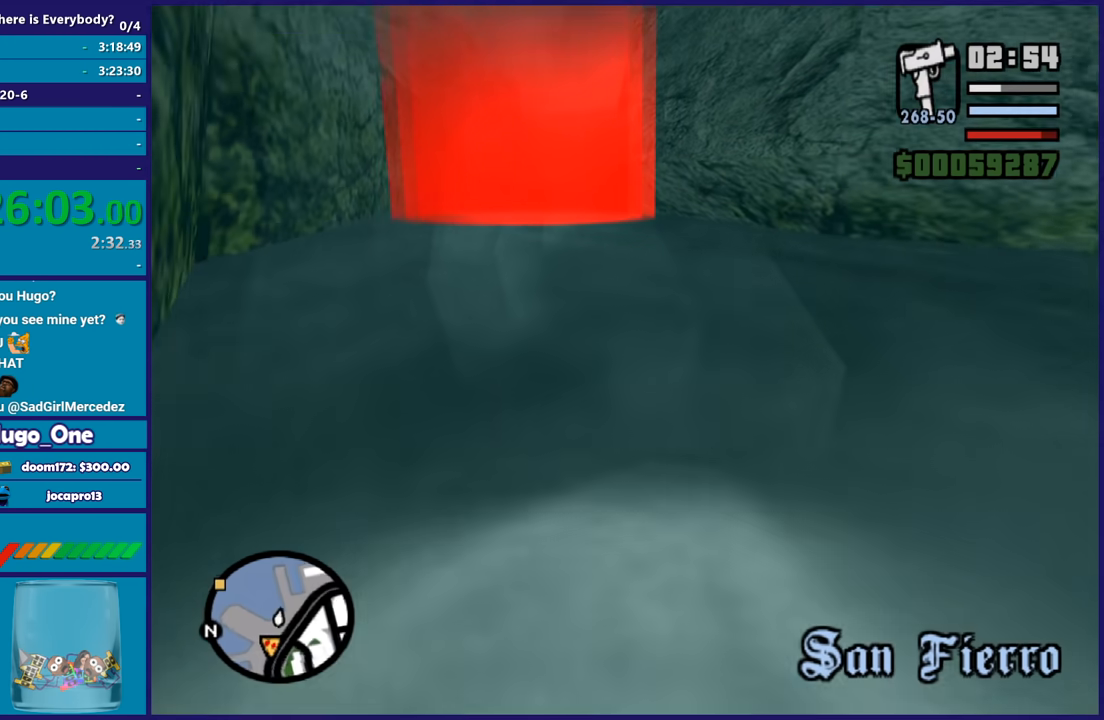
{"buttons": ["A"], "left_stick": "right", "right_stick": "center", "events": [[34, "A", "down"], [134, "A", "up"], [267, "right_stick", "right"], [434, "right_stick", "center"], [501, "A", "down"]]}
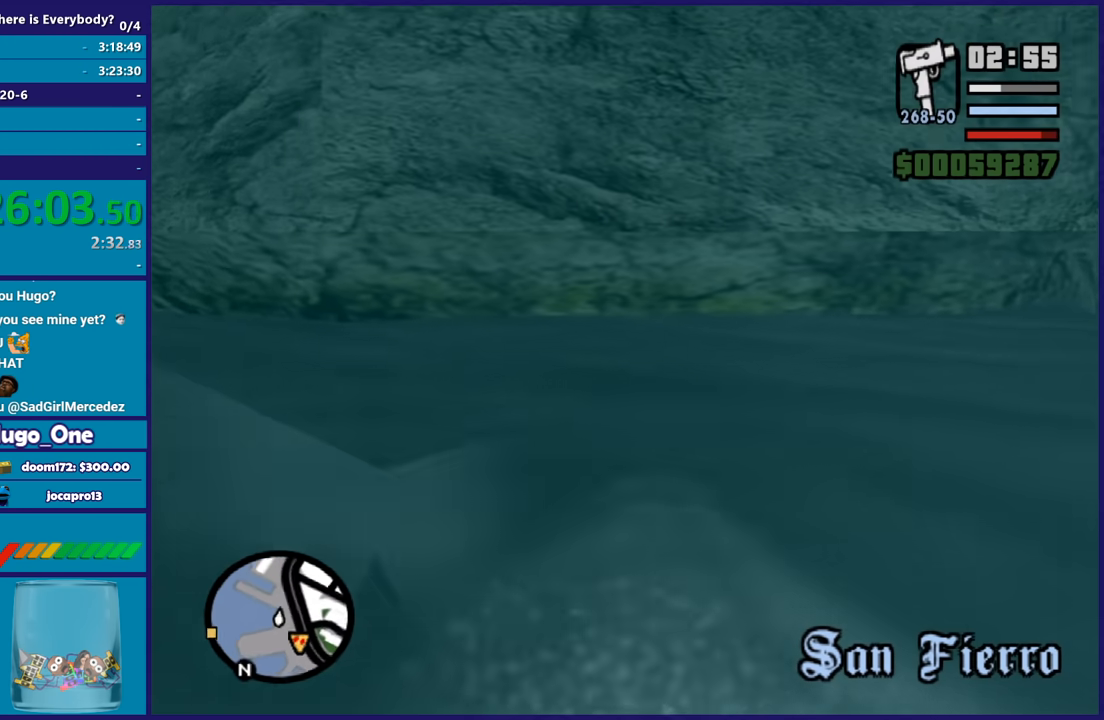
{"buttons": [], "left_stick": "right", "right_stick": "right", "events": [[100, "A", "up"], [167, "A", "down"], [267, "A", "up"], [434, "right_stick", "right"]]}
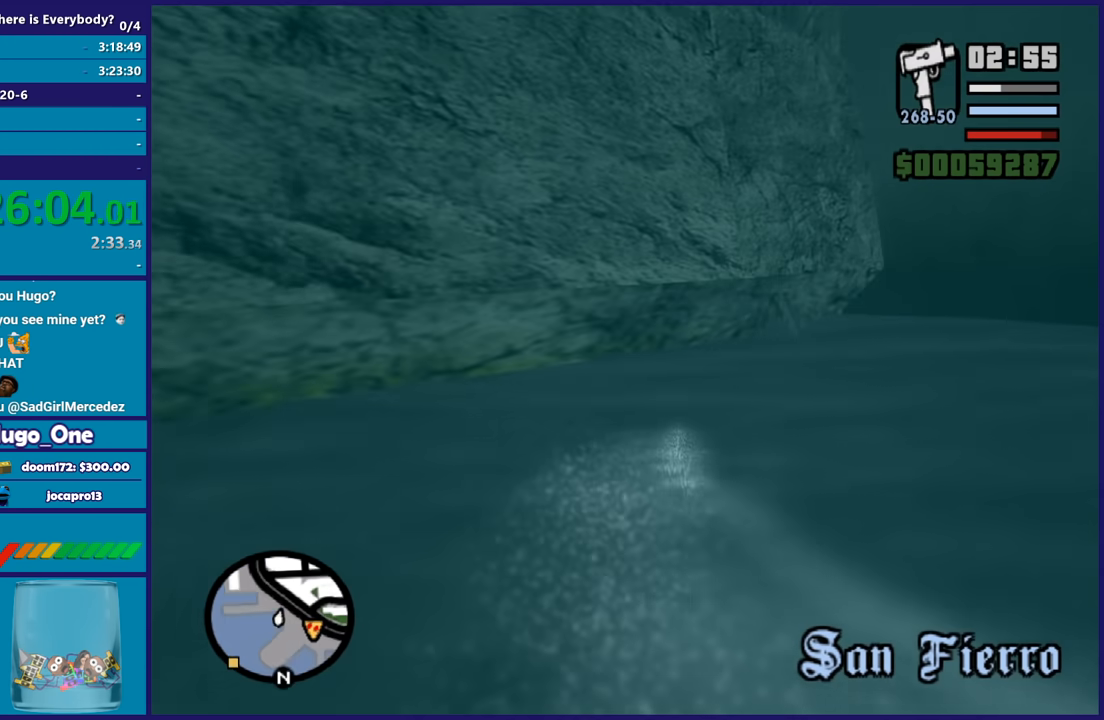
{"buttons": [], "left_stick": "up-right", "right_stick": "center", "events": [[134, "right_stick", "center"], [167, "A", "down"], [301, "A", "up"], [367, "A", "down"], [367, "left_stick", "up-right"], [467, "A", "up"]]}
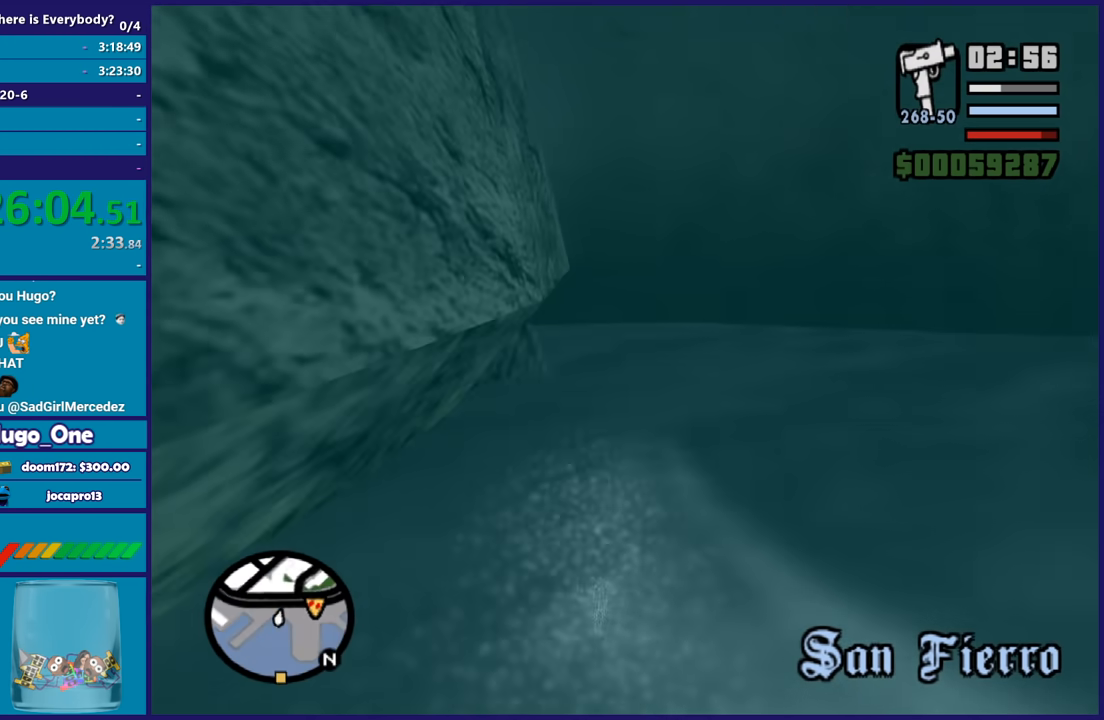
{"buttons": [], "left_stick": "up-right", "right_stick": "right", "events": [[100, "right_stick", "right"]]}
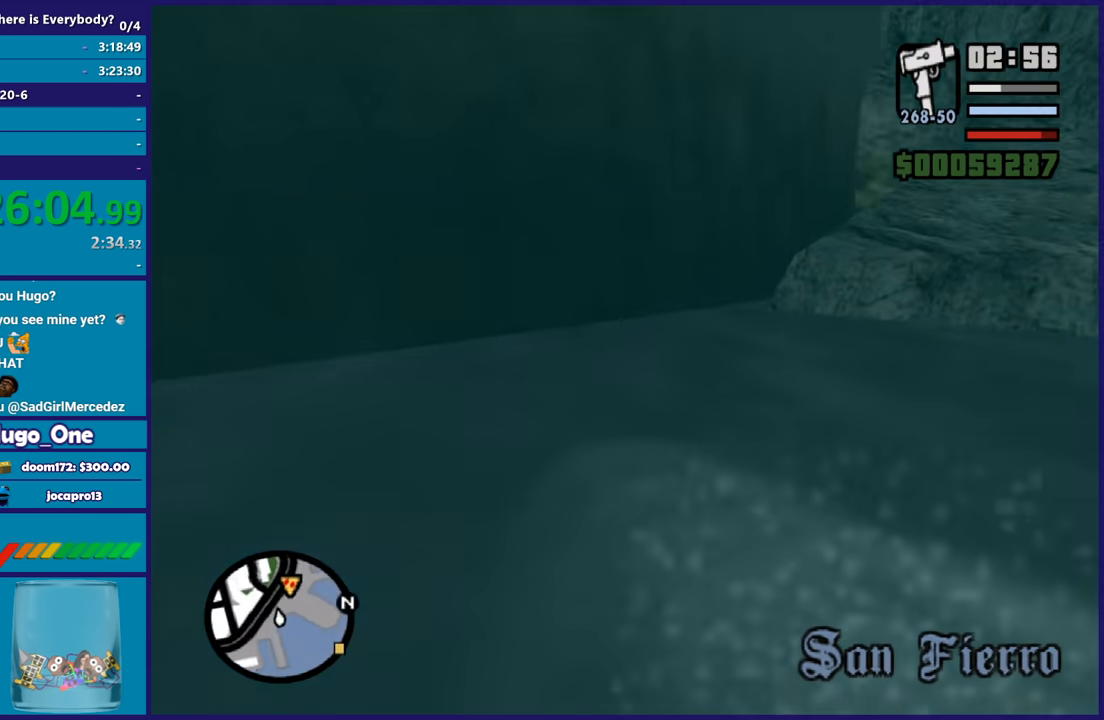
{"buttons": ["A"], "left_stick": "up-right", "right_stick": "center", "events": [[267, "right_stick", "center"], [334, "A", "down"], [434, "A", "up"], [501, "A", "down"]]}
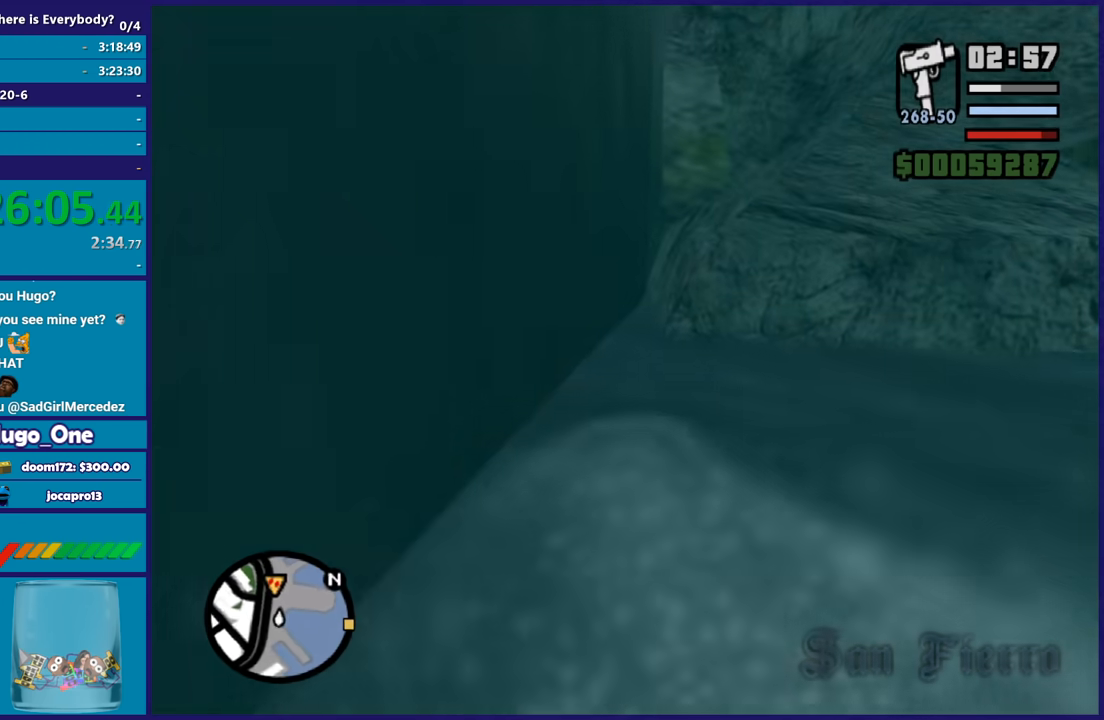
{"buttons": ["X"], "left_stick": "up-right", "right_stick": "center", "events": [[133, "A", "up"], [200, "A", "down"], [367, "A", "up"], [434, "X", "down"]]}
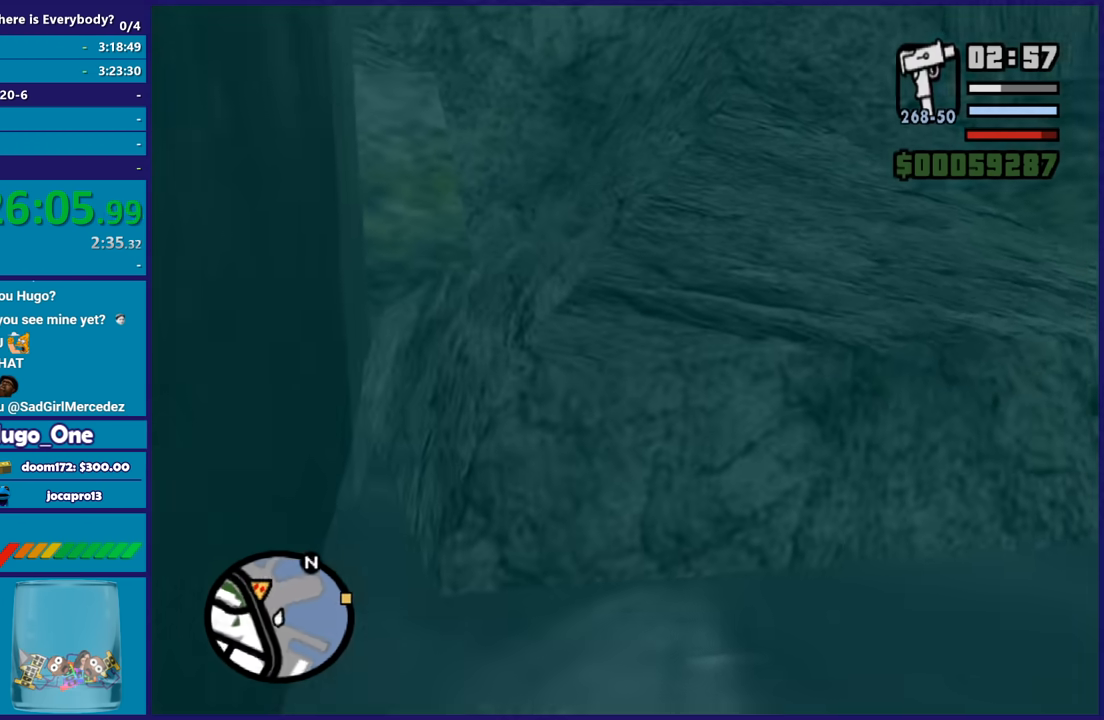
{"buttons": [], "left_stick": "center", "right_stick": "center", "events": [[67, "X", "up"], [100, "X", "down"], [234, "X", "up"], [301, "X", "down"], [367, "left_stick", "center"], [401, "X", "up"]]}
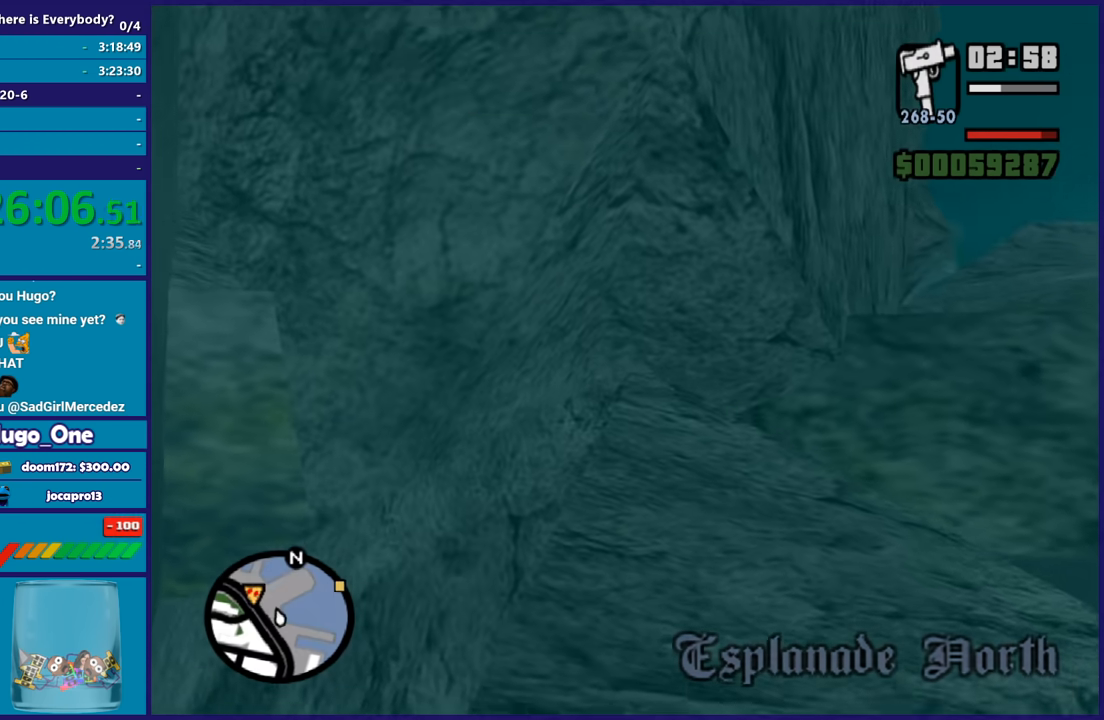
{"buttons": [], "left_stick": "right", "right_stick": "center", "events": [[67, "right_stick", "down-right"], [233, "left_stick", "right"], [334, "right_stick", "center"]]}
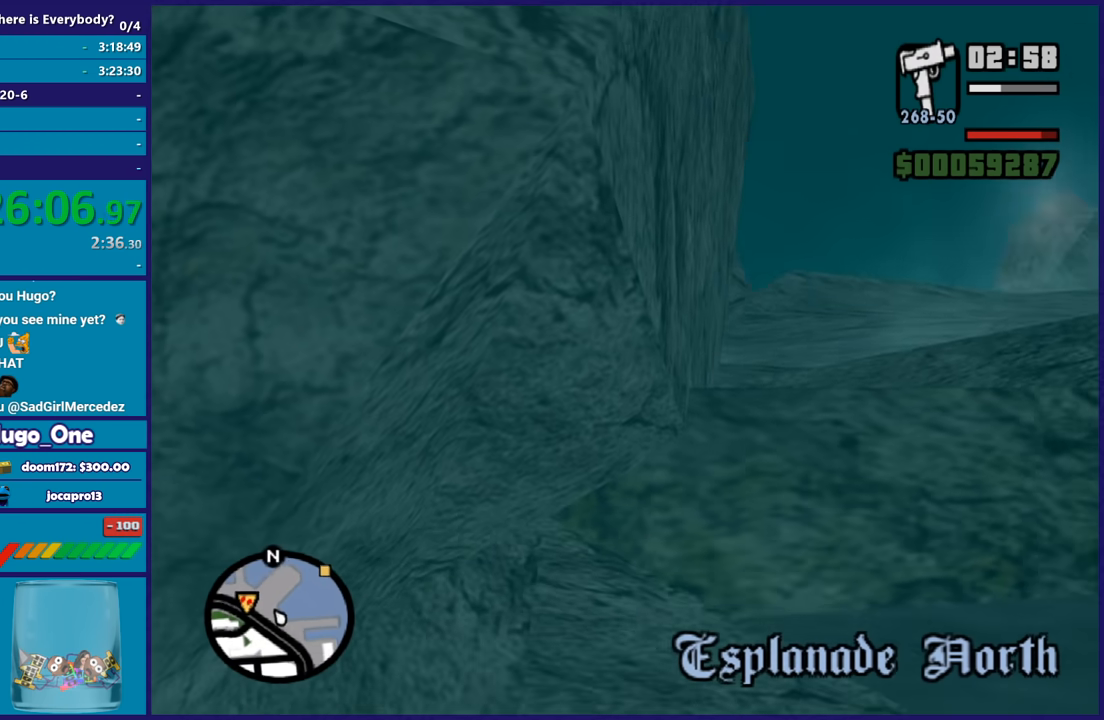
{"buttons": [], "left_stick": "center", "right_stick": "center", "events": [[100, "right_stick", "down-left"], [301, "right_stick", "center"], [434, "left_stick", "center"]]}
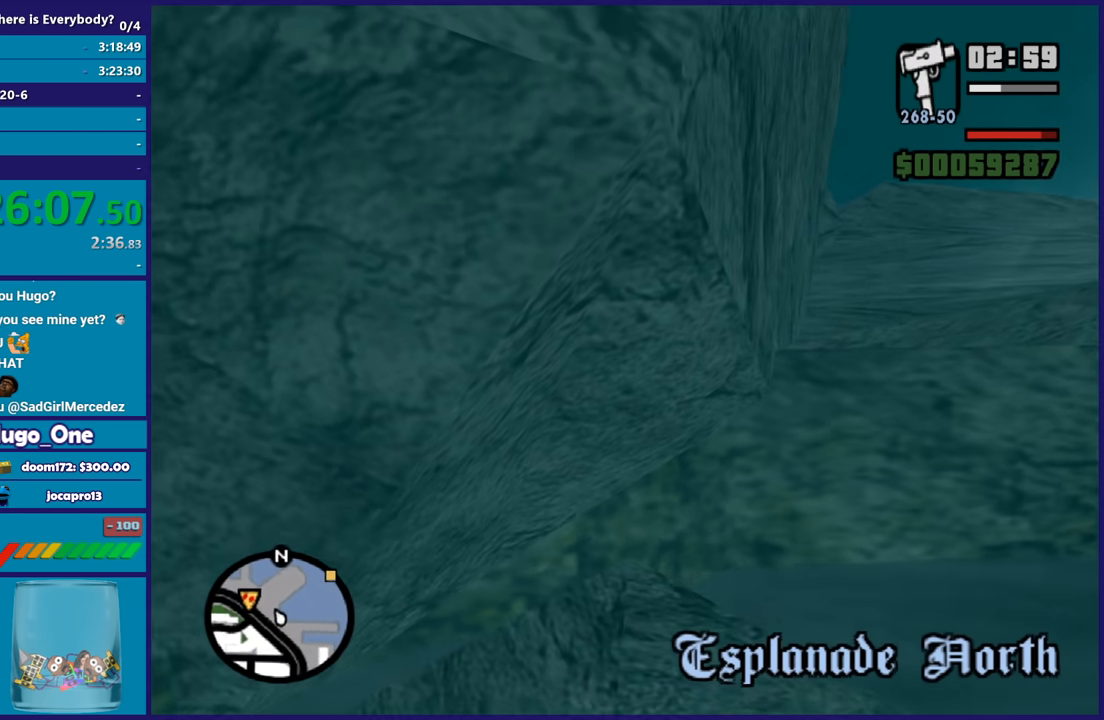
{"buttons": [], "left_stick": "center", "right_stick": "center", "events": [[33, "right_stick", "up-right"], [100, "left_stick", "right"], [267, "right_stick", "center"], [467, "left_stick", "center"]]}
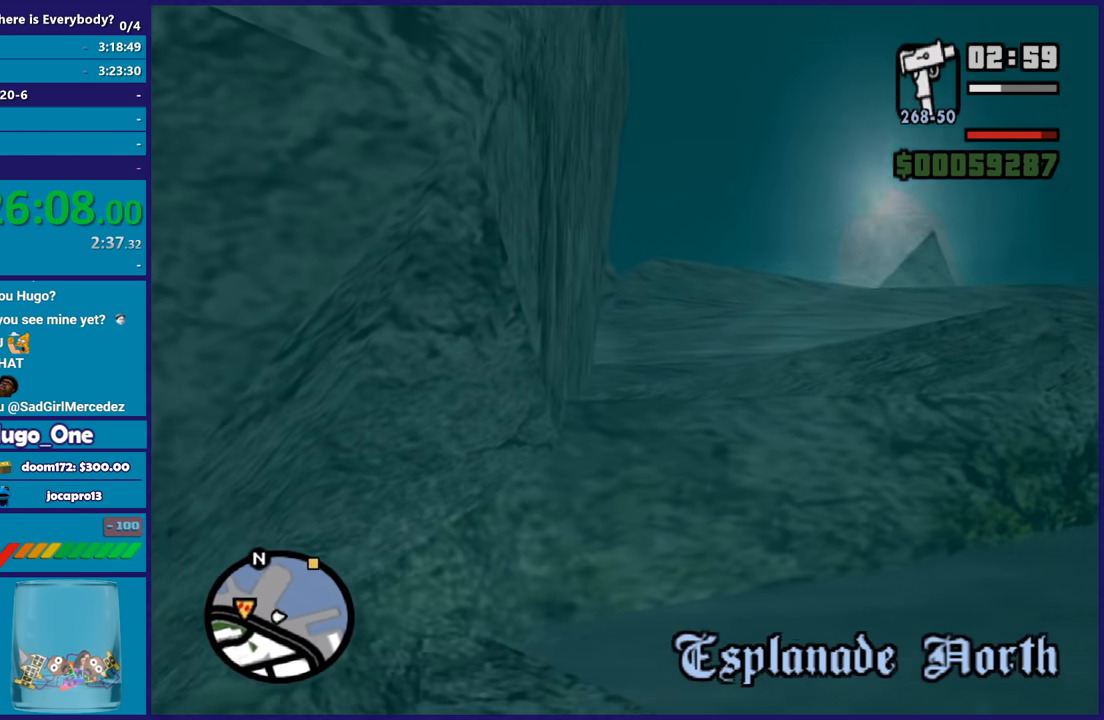
{"buttons": [], "left_stick": "center", "right_stick": "up", "events": [[100, "right_stick", "down-left"], [167, "left_stick", "right"], [301, "left_stick", "up"], [301, "right_stick", "up"], [467, "left_stick", "center"]]}
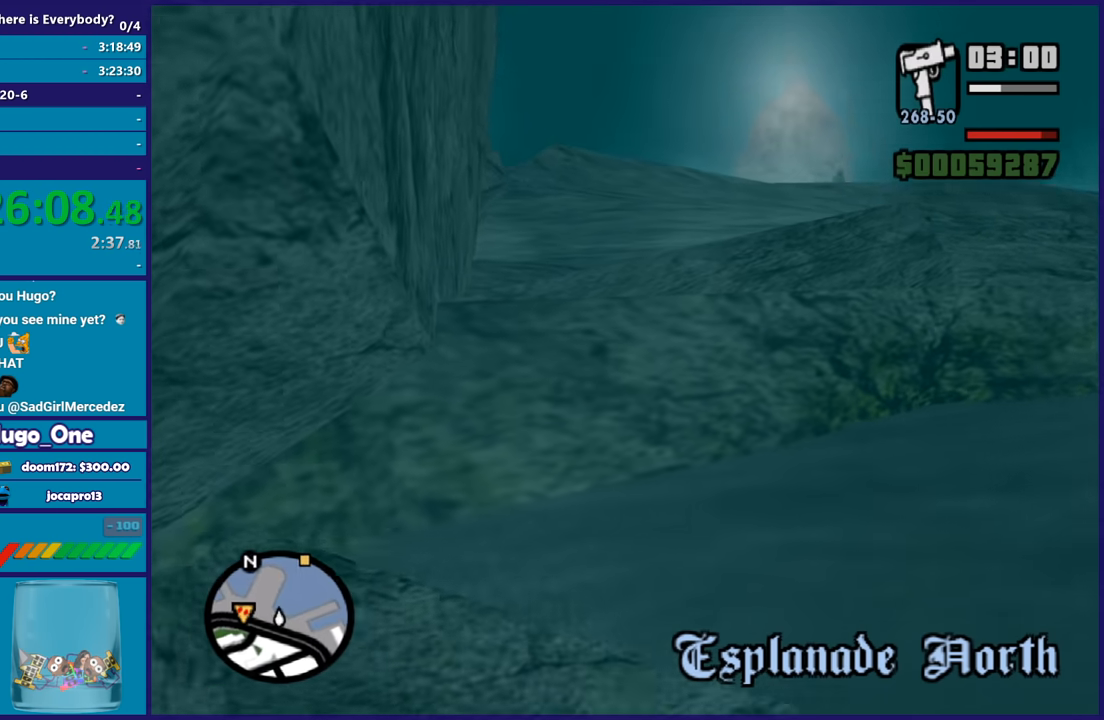
{"buttons": [], "left_stick": "up-right", "right_stick": "down"}
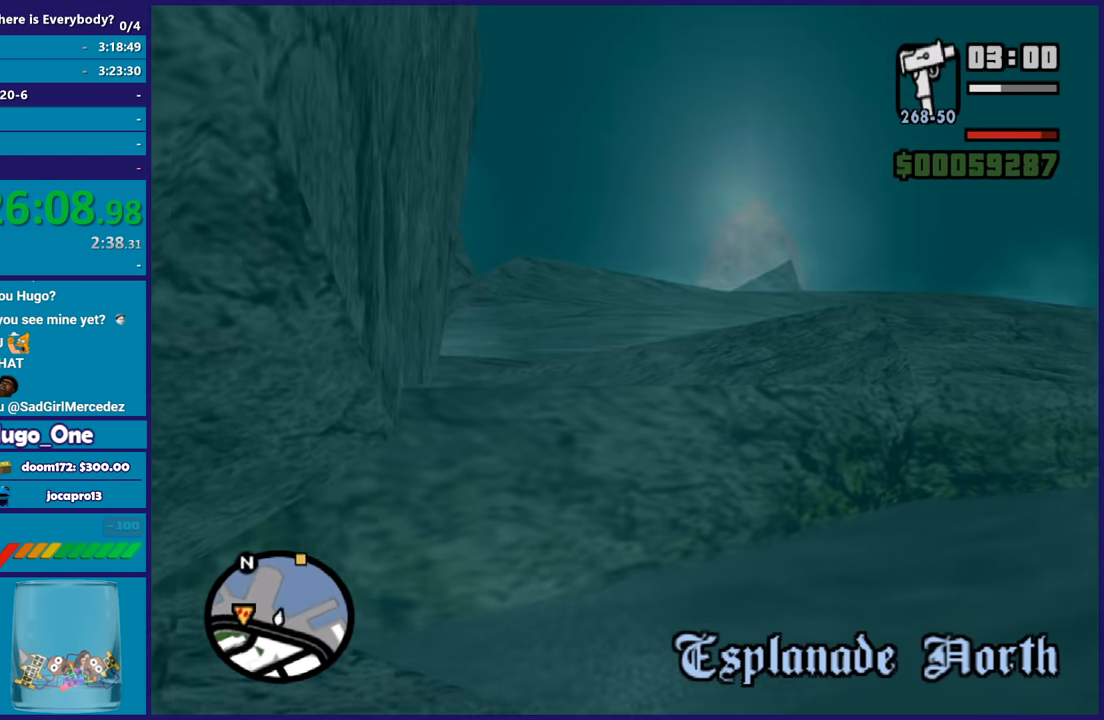
{"buttons": [], "left_stick": "up", "right_stick": "center"}
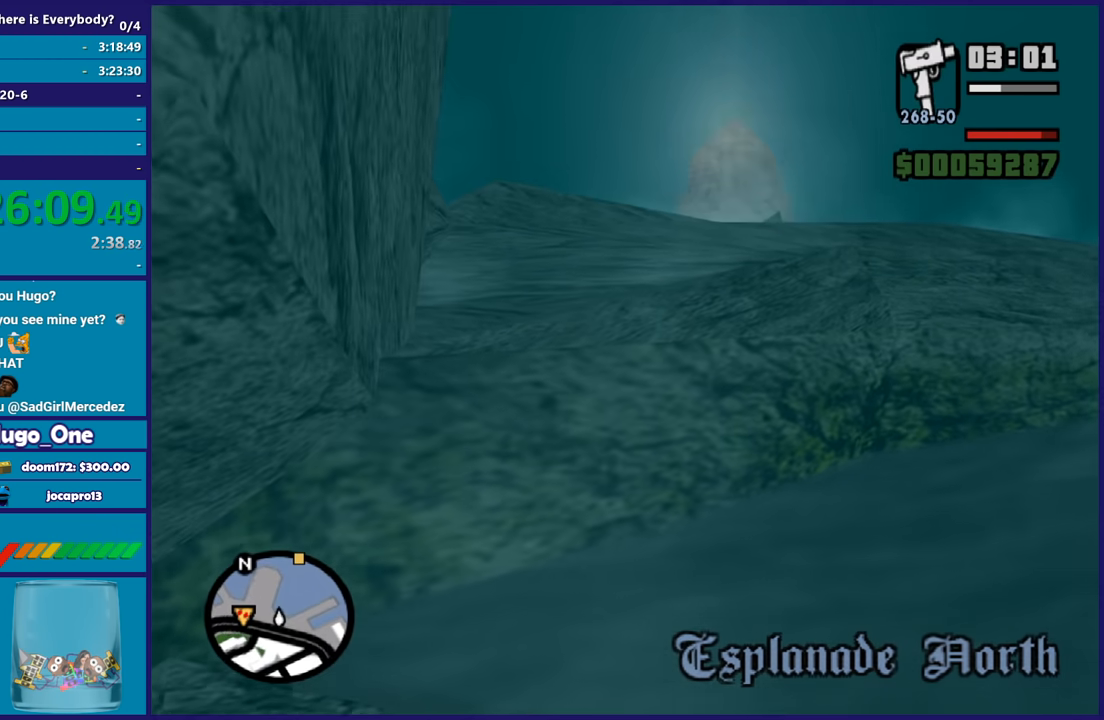
{"buttons": ["X"], "left_stick": "up", "right_stick": "center", "events": [[468, "X", "down"]]}
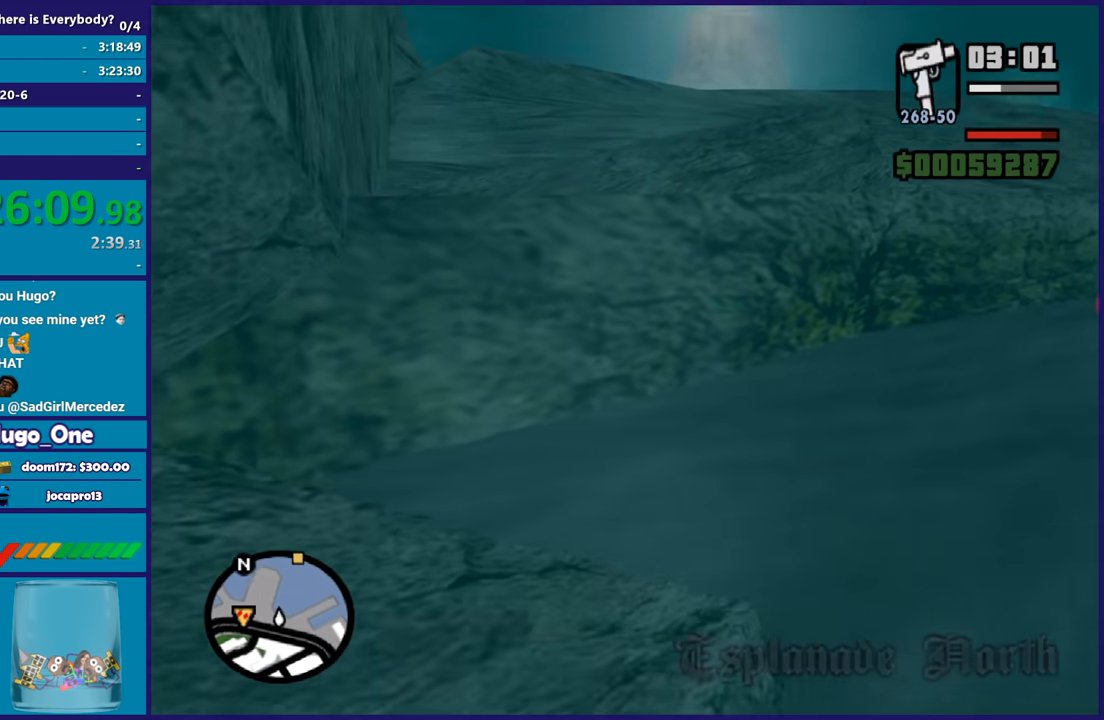
{"buttons": ["X"], "left_stick": "up", "right_stick": "center", "events": [[334, "X", "up"], [400, "X", "down"]]}
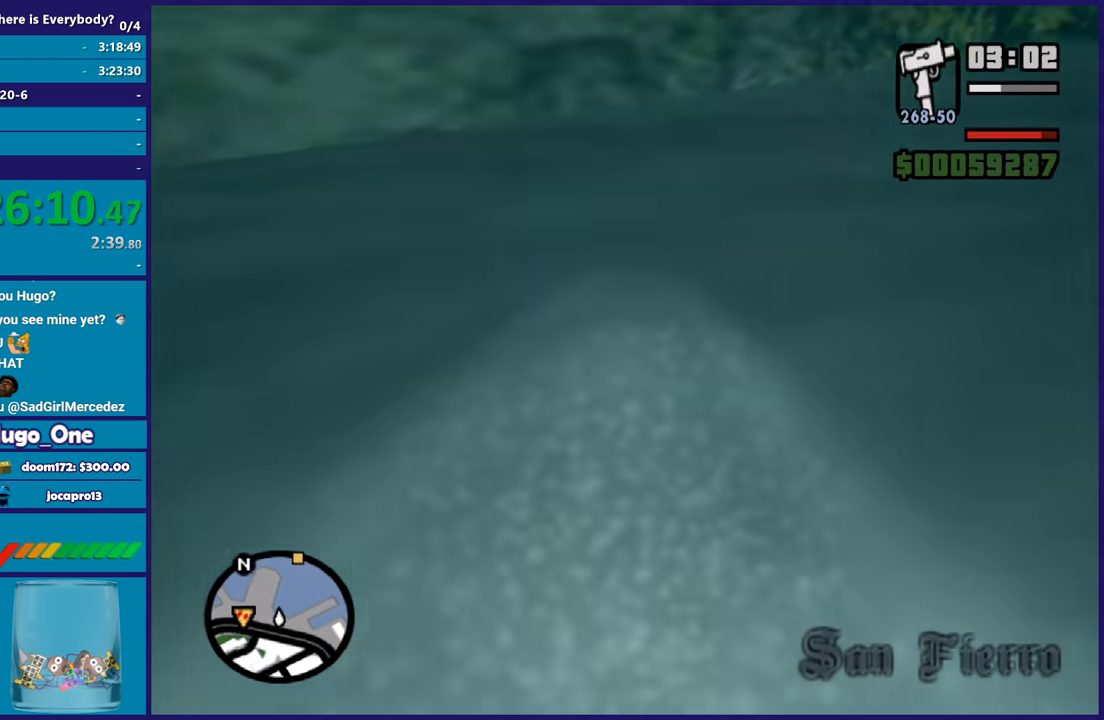
{"buttons": [], "left_stick": "down-right", "right_stick": "right", "events": [[67, "X", "up"], [134, "left_stick", "right"], [301, "left_stick", "down-right"], [301, "right_stick", "right"]]}
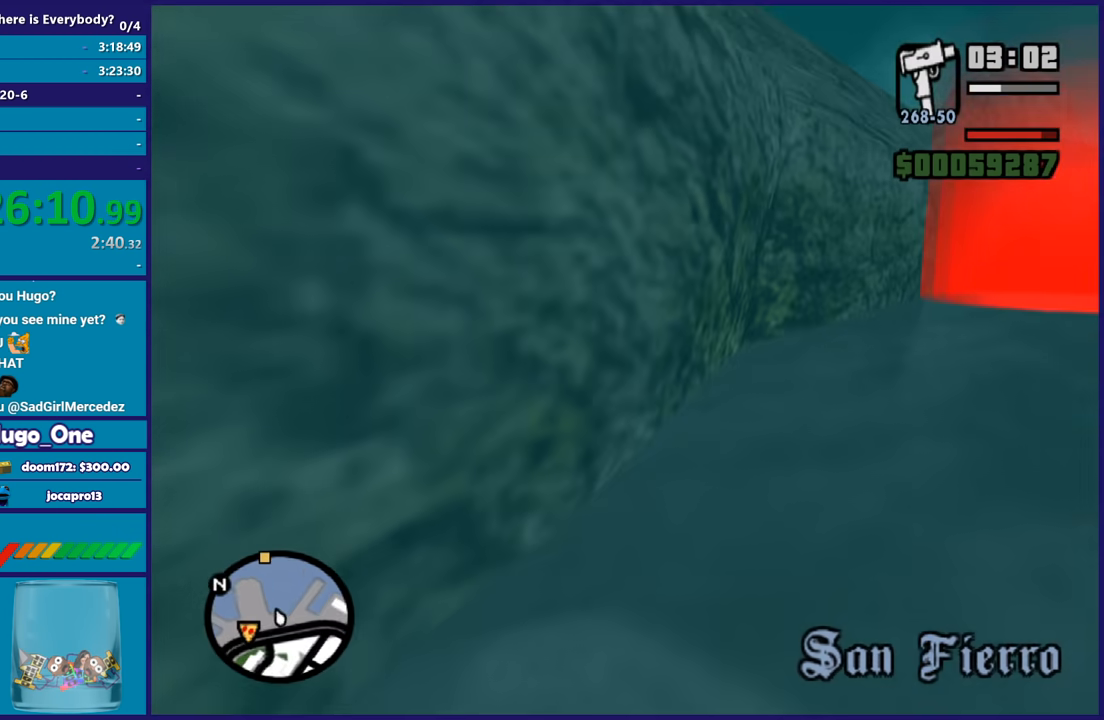
{"buttons": [], "left_stick": "right", "right_stick": "right", "events": [[200, "left_stick", "right"], [200, "right_stick", "center"], [400, "right_stick", "right"]]}
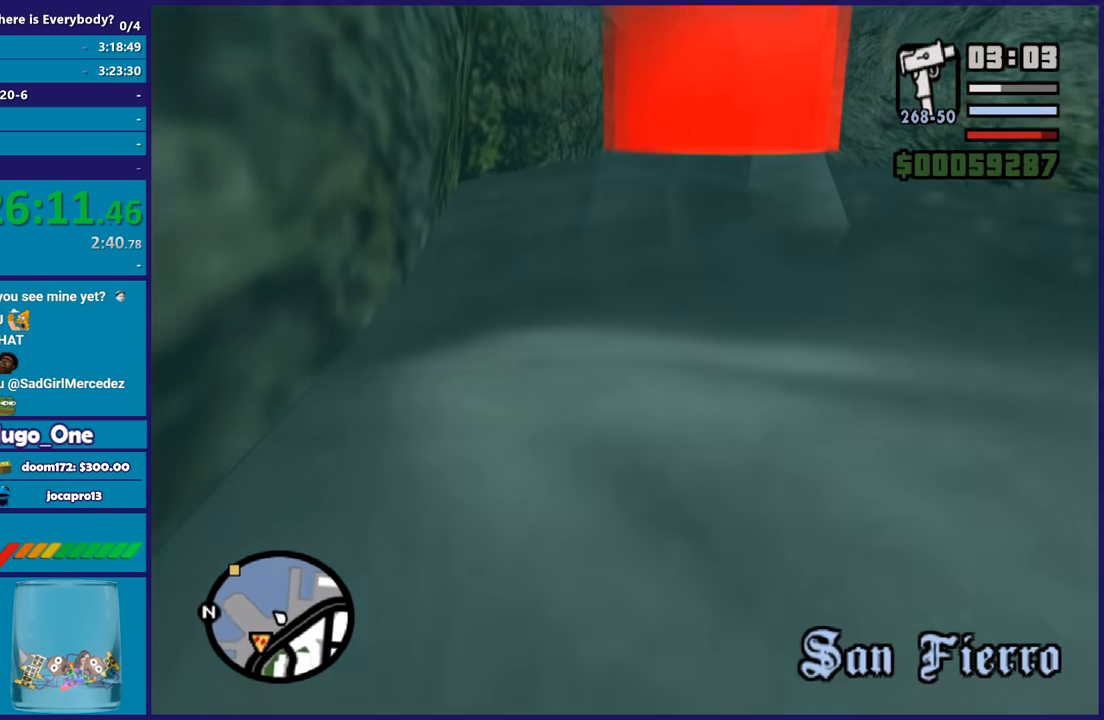
{"buttons": [], "left_stick": "right", "right_stick": "right", "events": []}